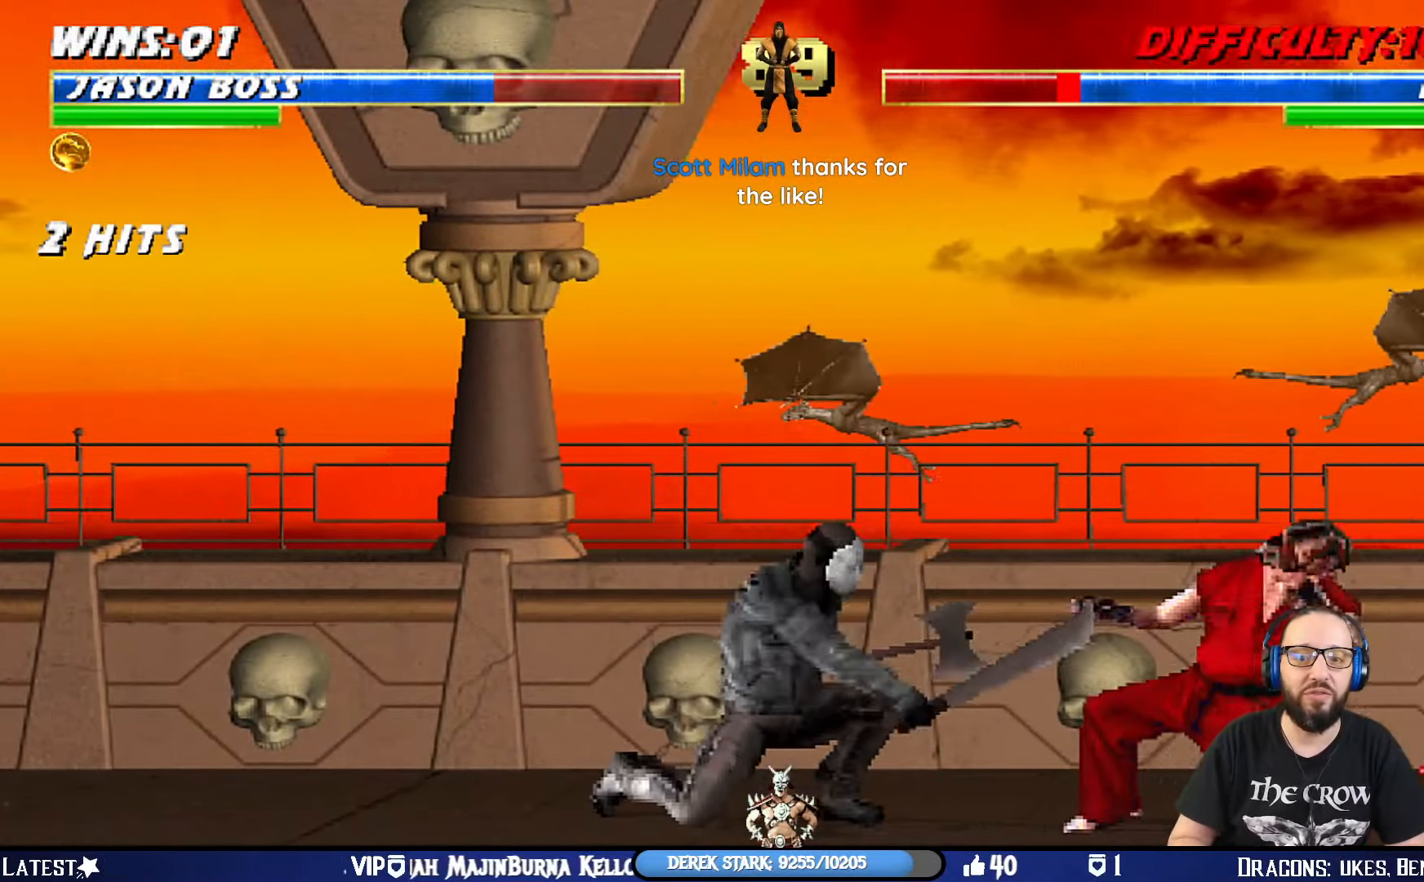
Gameplay with a controller (PlayStation layout); each line is a JSON object with the inputs held at the frame after it. "events" lists button and stick changes between this image and that frame as [ms after this image, input, new state], when the widget could be followed in between.
{"buttons": ["L1"], "left_stick": "center", "right_stick": "center", "events": [[50, "SQUARE", "down"], [134, "SQUARE", "up"], [384, "SQUARE", "down"], [467, "SQUARE", "up"], [484, "DPAD_UP", "up"], [501, "DPAD_RIGHT", "up"]]}
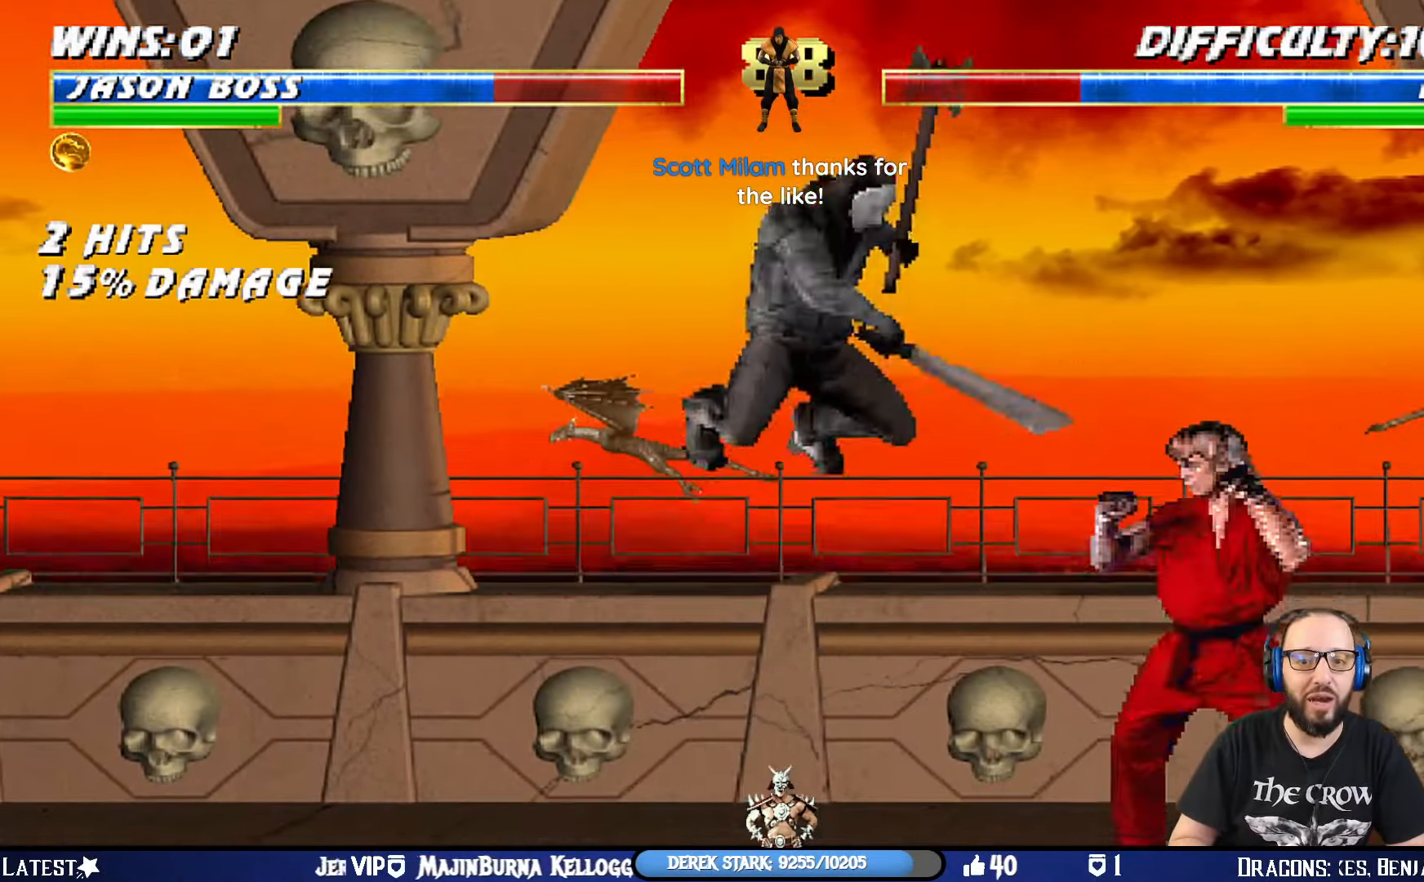
{"buttons": ["L1", "DPAD_UP", "DPAD_RIGHT"], "left_stick": "center", "right_stick": "center", "events": [[67, "SQUARE", "down"], [100, "DPAD_DOWN", "down"], [150, "SQUARE", "up"], [167, "DPAD_DOWN", "up"], [233, "SQUARE", "down"], [299, "DPAD_RIGHT", "down"], [299, "SQUARE", "up"], [383, "SQUARE", "down"], [416, "DPAD_UP", "down"], [466, "SQUARE", "up"]]}
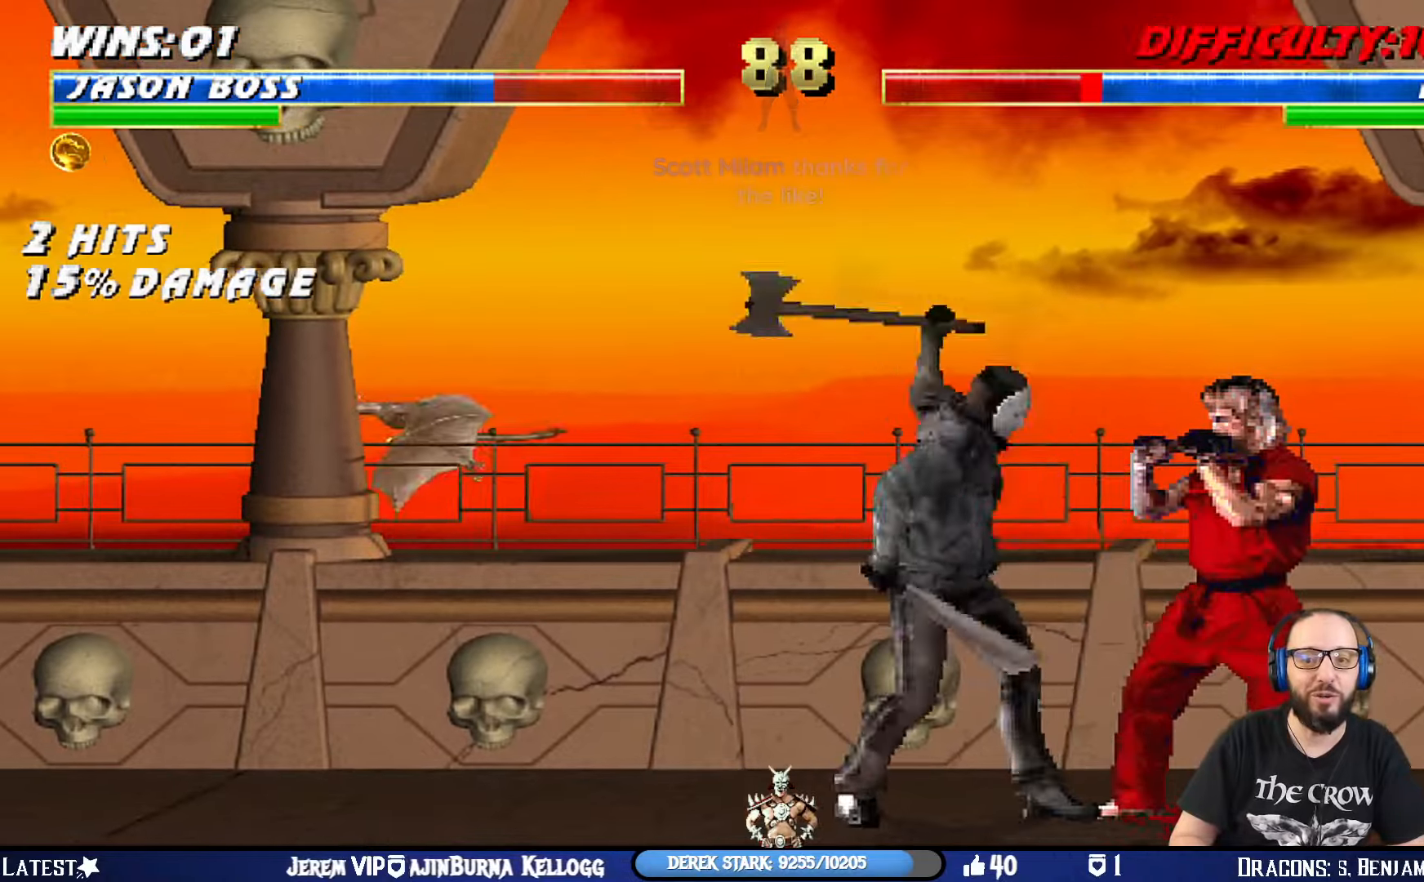
{"buttons": ["L1", "DPAD_UP", "DPAD_RIGHT"], "left_stick": "center", "right_stick": "center", "events": [[50, "CIRCLE", "down"], [150, "CIRCLE", "up"], [150, "TRIANGLE", "down"], [166, "TRIANGLE", "up"], [200, "TRIANGLE", "down"], [283, "TRIANGLE", "up"], [333, "CROSS", "down"], [433, "CROSS", "up"]]}
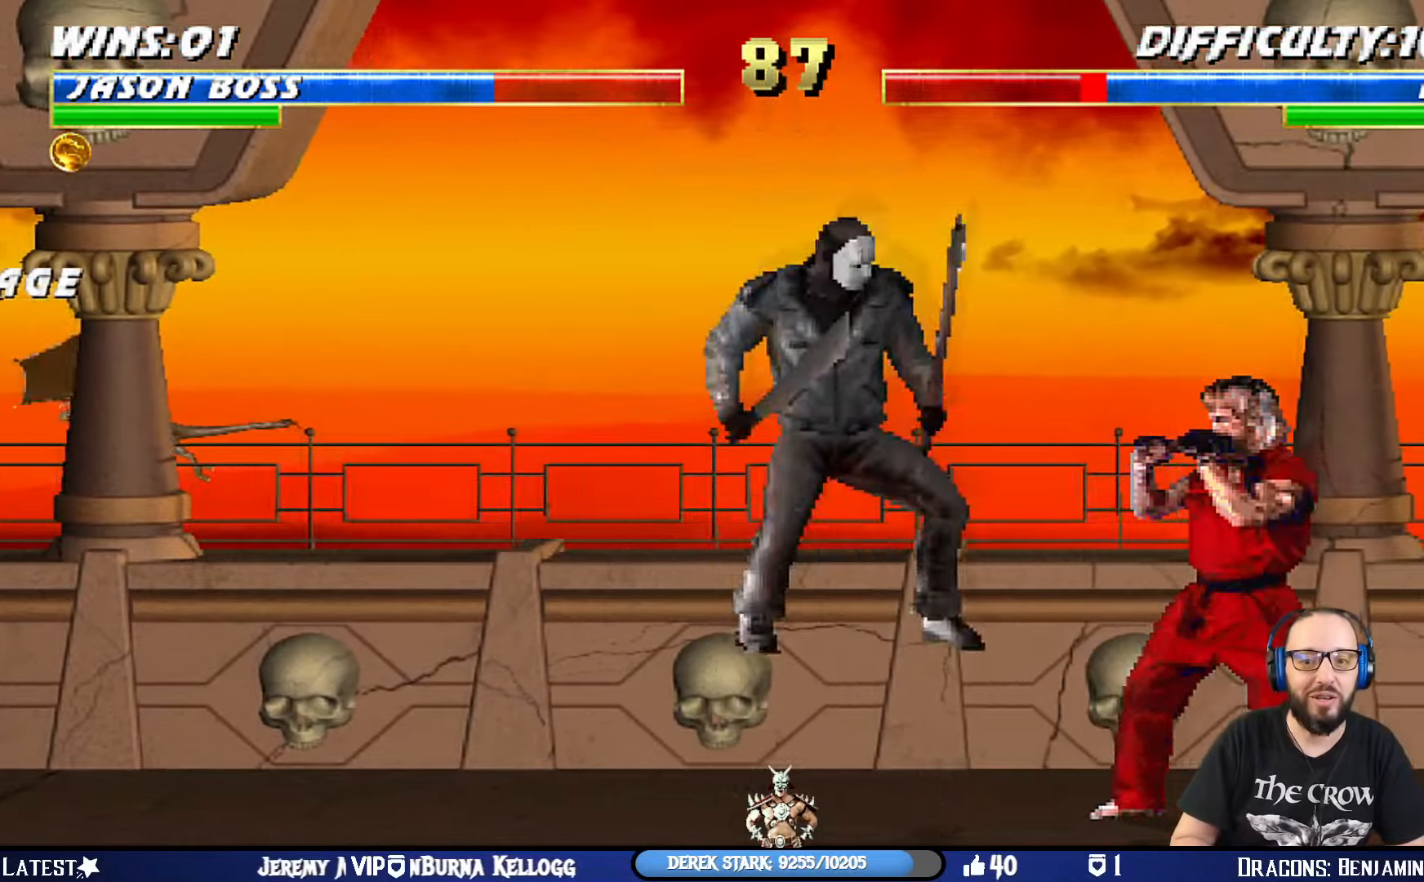
{"buttons": ["L1", "DPAD_DOWN"], "left_stick": "center", "right_stick": "center", "events": [[67, "SQUARE", "down"], [167, "SQUARE", "up"], [184, "DPAD_UP", "up"], [200, "DPAD_RIGHT", "up"], [234, "SQUARE", "down"], [317, "SQUARE", "up"], [384, "SQUARE", "down"], [484, "SQUARE", "up"], [501, "DPAD_DOWN", "down"]]}
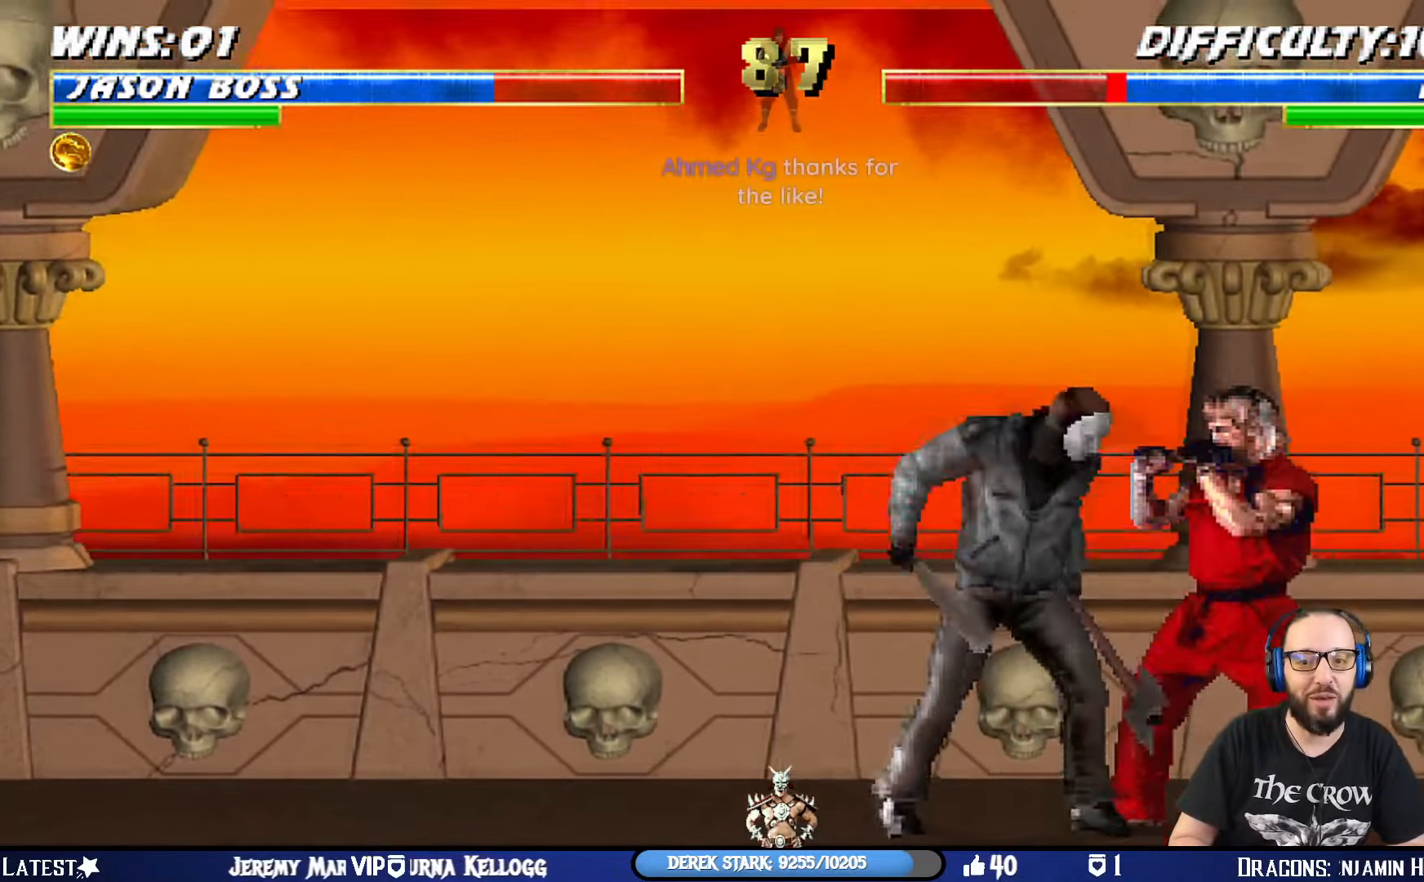
{"buttons": ["CROSS"], "left_stick": "center", "right_stick": "center", "events": [[50, "SQUARE", "down"], [116, "SQUARE", "up"], [166, "SQUARE", "down"], [217, "CROSS", "down"], [233, "SQUARE", "up"], [317, "CROSS", "up"], [400, "CROSS", "down"], [400, "DPAD_DOWN", "up"], [467, "L1", "up"]]}
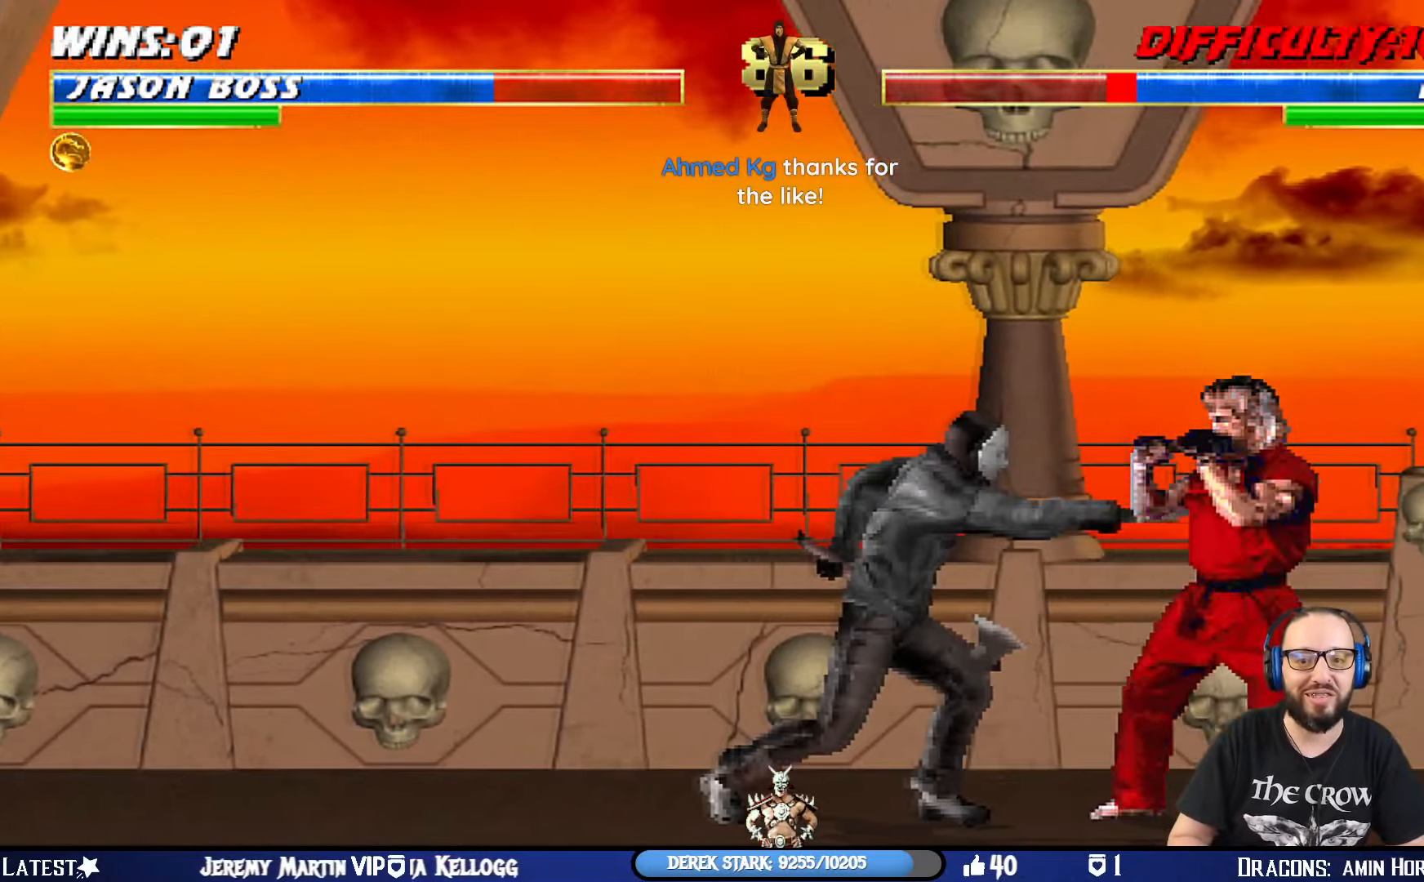
{"buttons": ["L1", "DPAD_UP", "DPAD_RIGHT"], "left_stick": "center", "right_stick": "center", "events": [[67, "CROSS", "up"], [167, "DPAD_RIGHT", "down"], [184, "DPAD_UP", "down"], [184, "L1", "down"], [384, "SQUARE", "down"], [467, "SQUARE", "up"]]}
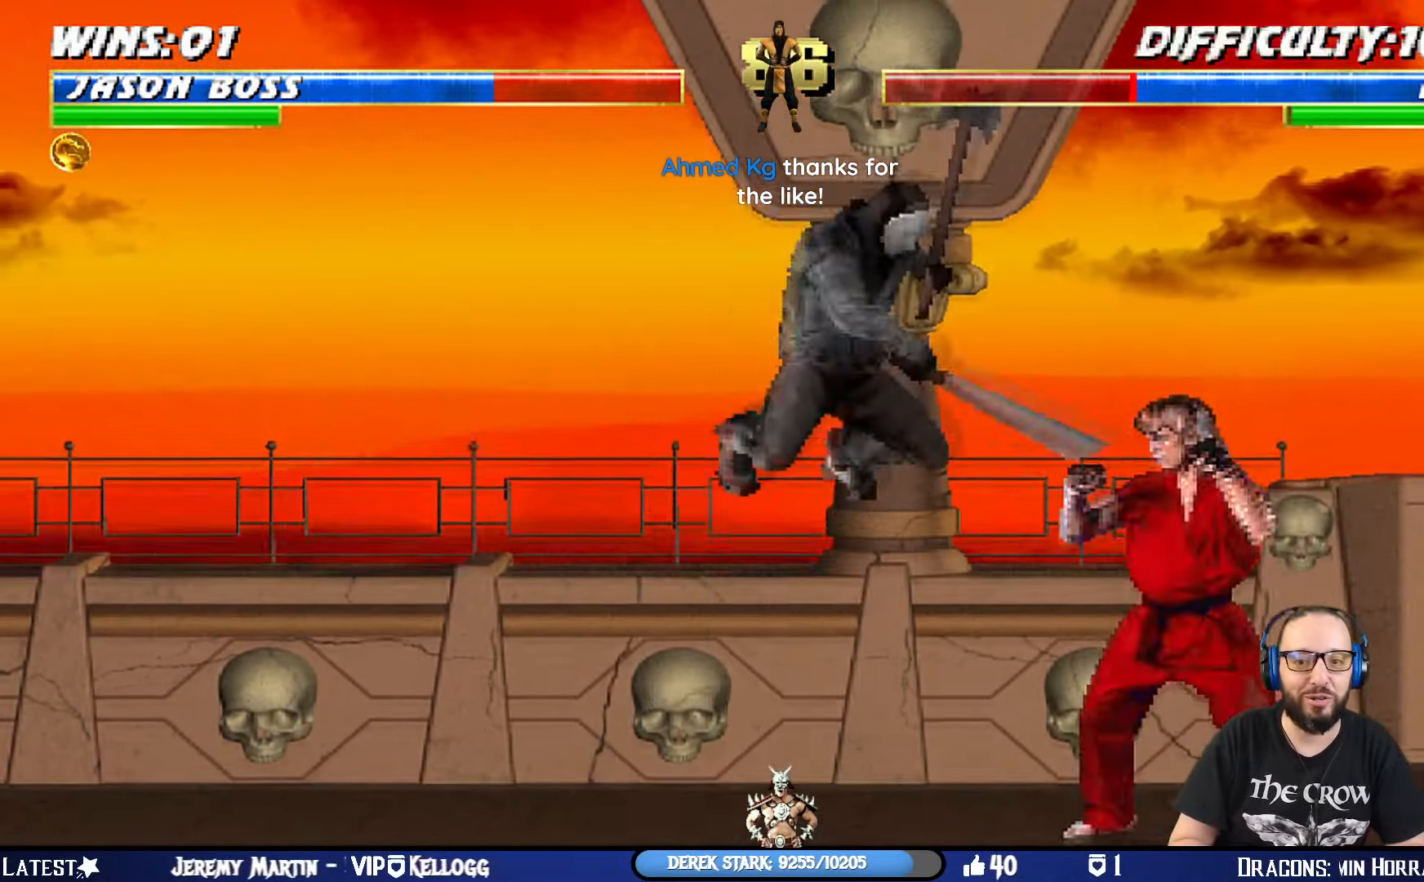
{"buttons": ["CROSS", "L1"], "left_stick": "center", "right_stick": "center", "events": [[66, "SQUARE", "down"], [133, "DPAD_UP", "up"], [150, "DPAD_RIGHT", "up"], [150, "SQUARE", "up"], [200, "SQUARE", "down"], [217, "DPAD_DOWN", "down"], [283, "DPAD_RIGHT", "down"], [317, "DPAD_RIGHT", "up"], [333, "CROSS", "down"], [333, "SQUARE", "up"], [433, "CROSS", "up"], [450, "CROSS", "down"], [450, "DPAD_DOWN", "up"]]}
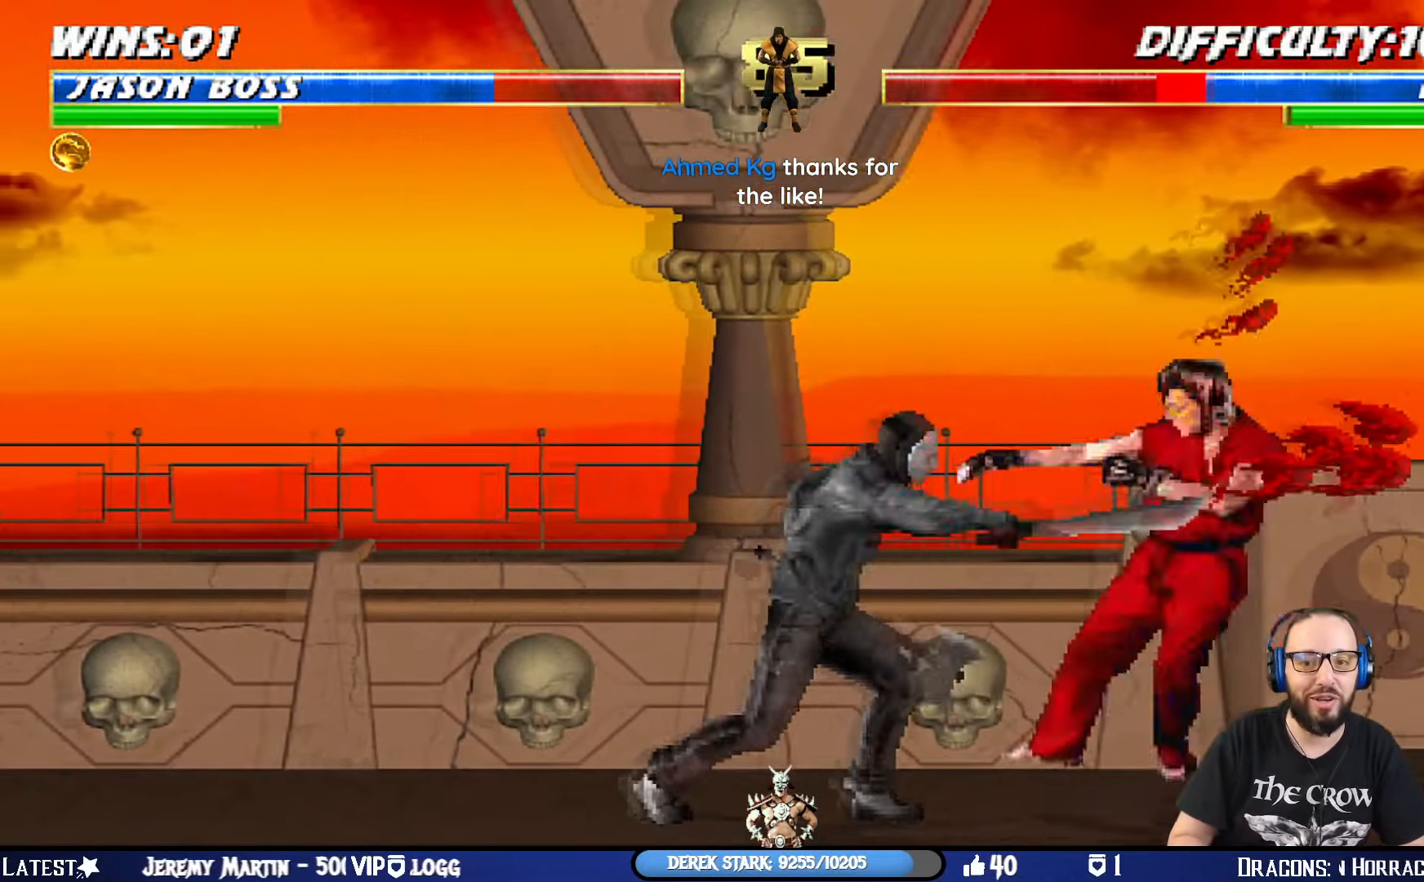
{"buttons": ["L1", "DPAD_UP", "DPAD_RIGHT"], "left_stick": "center", "right_stick": "center", "events": [[33, "L1", "up"], [134, "CROSS", "up"], [317, "DPAD_RIGHT", "down"], [317, "L1", "down"], [334, "DPAD_UP", "down"]]}
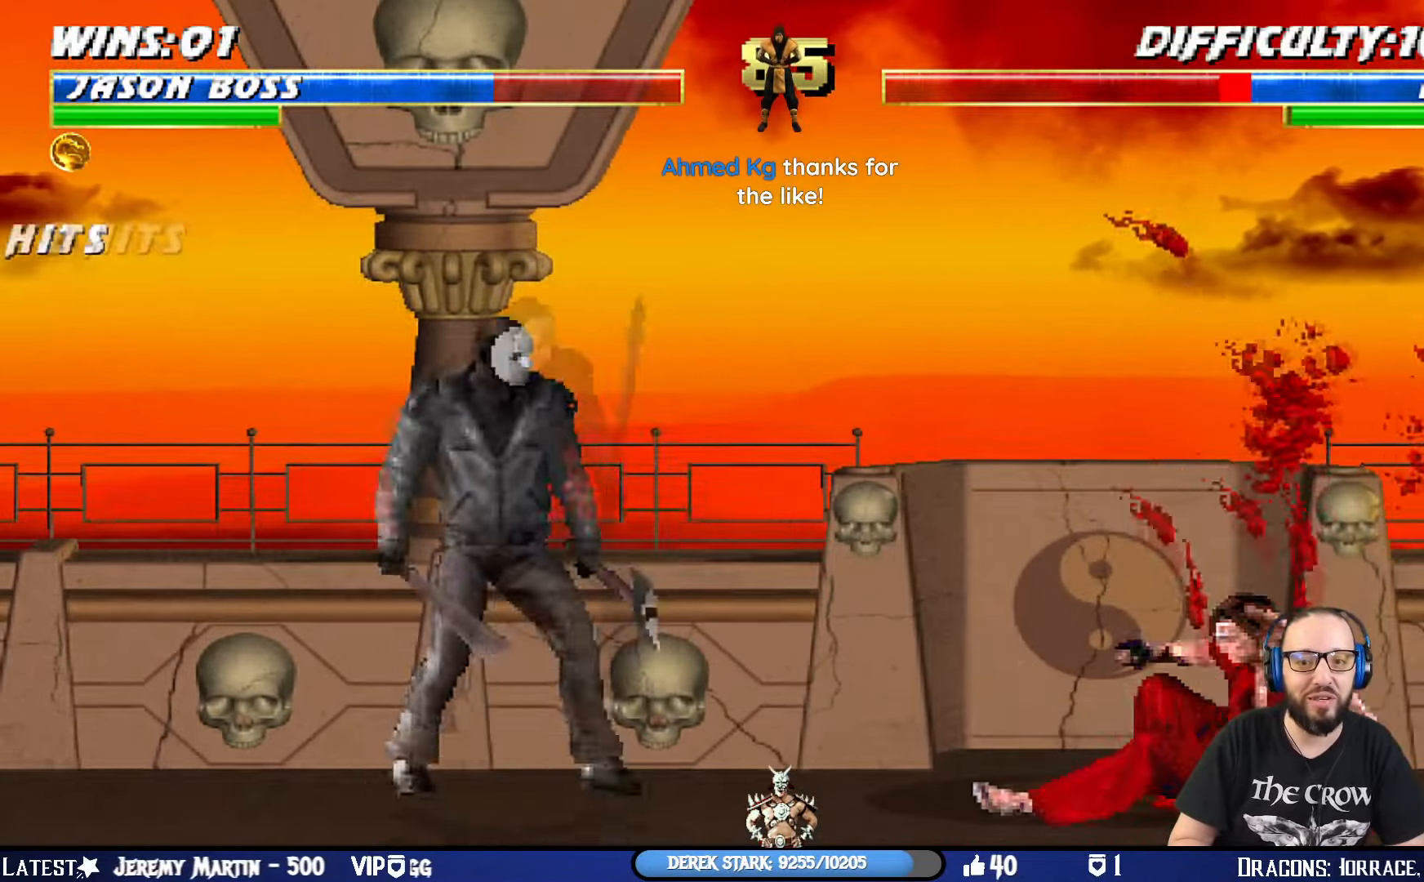
{"buttons": ["L1", "DPAD_UP", "DPAD_RIGHT"], "left_stick": "center", "right_stick": "center", "events": [[133, "SQUARE", "down"], [250, "SQUARE", "up"], [317, "SQUARE", "down"], [433, "SQUARE", "up"]]}
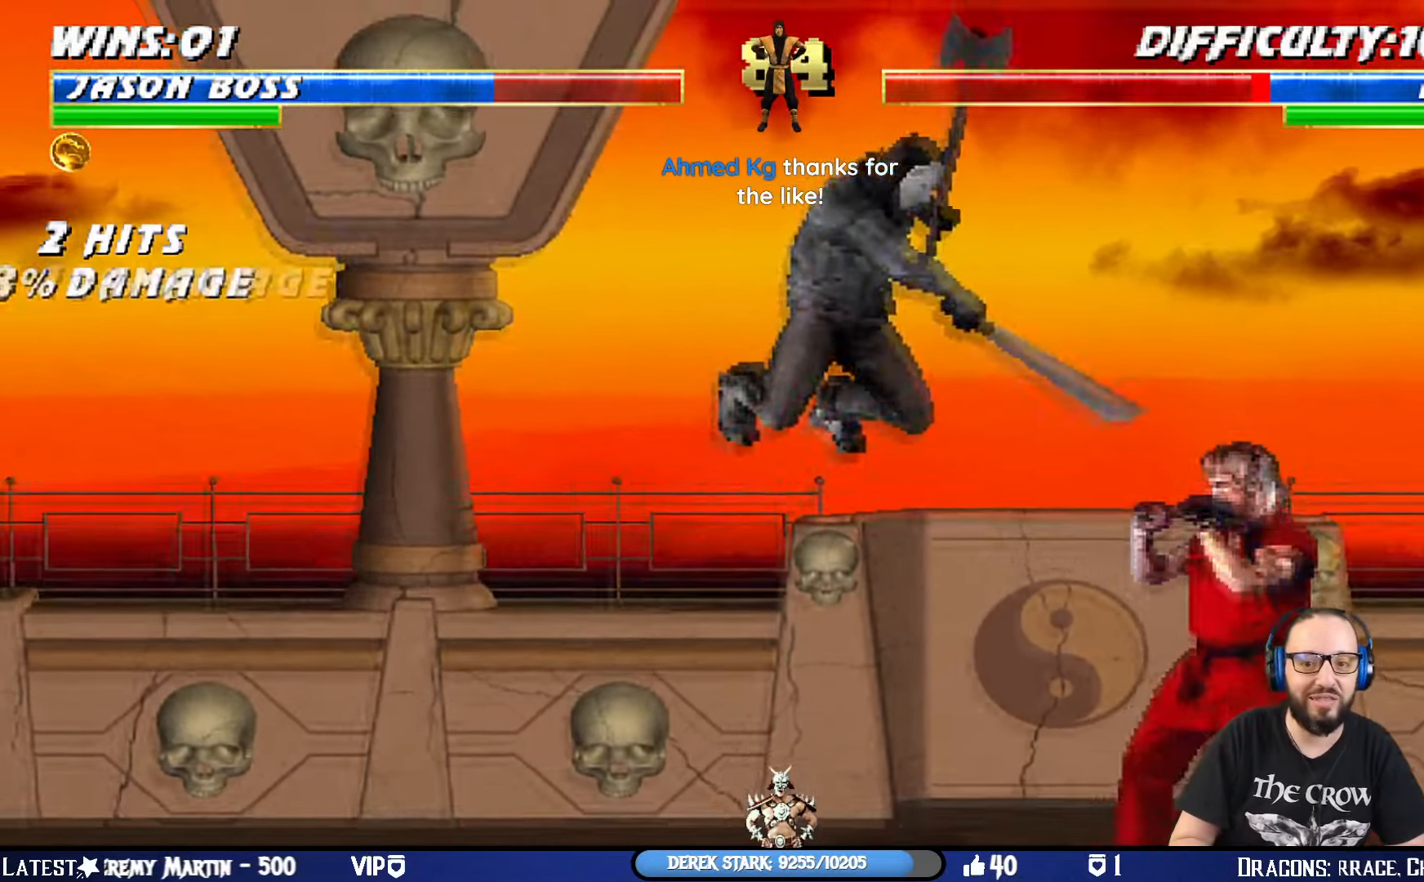
{"buttons": [], "left_stick": "center", "right_stick": "center", "events": [[17, "SQUARE", "down"], [84, "SQUARE", "up"], [150, "SQUARE", "down"], [250, "CROSS", "down"], [267, "SQUARE", "up"], [384, "CROSS", "up"], [451, "DPAD_UP", "up"], [467, "DPAD_RIGHT", "up"], [467, "L1", "up"]]}
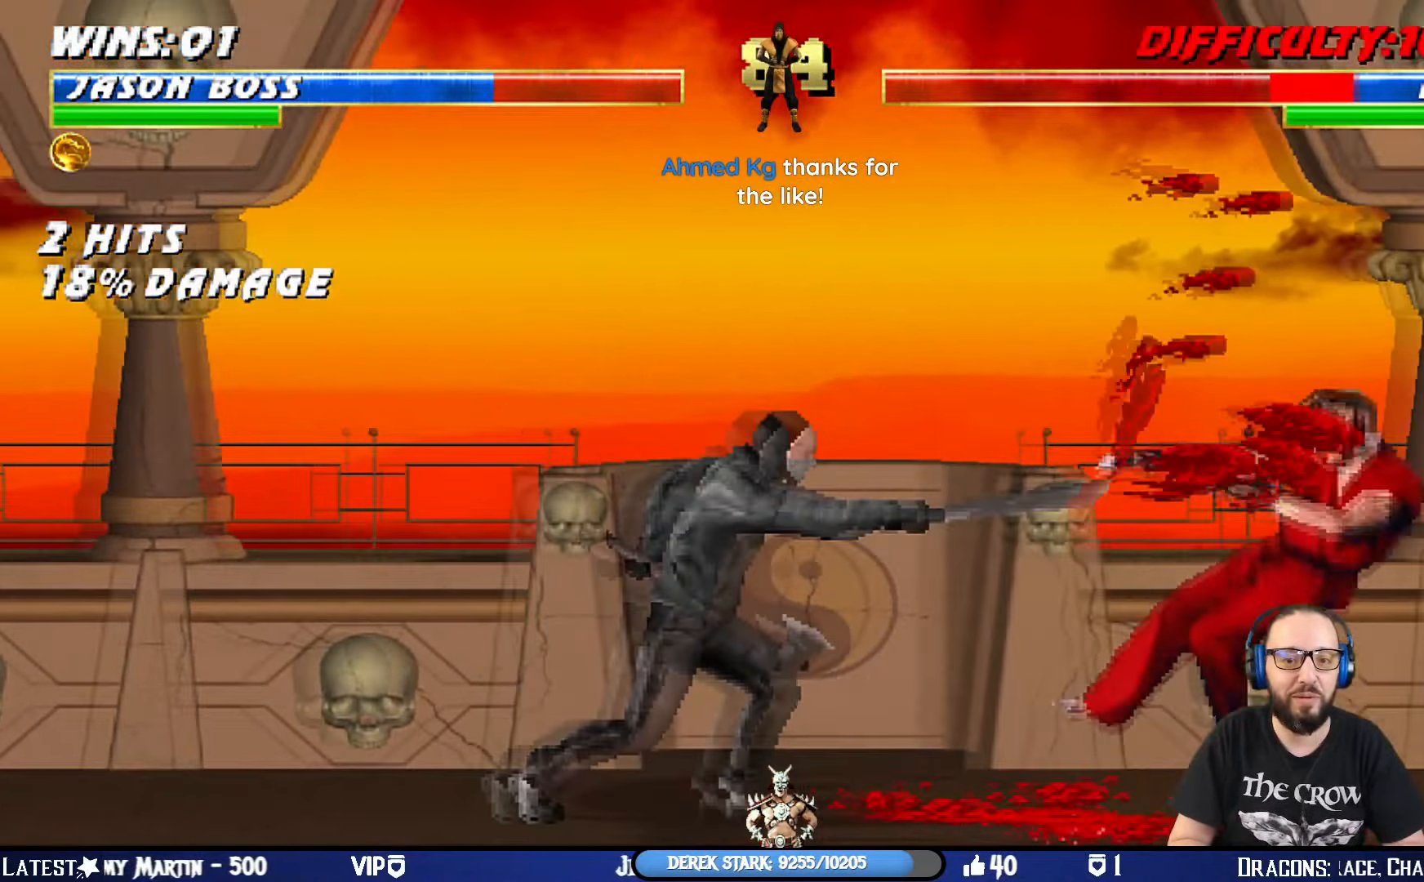
{"buttons": ["L1", "DPAD_UP", "DPAD_RIGHT"], "left_stick": "center", "right_stick": "center", "events": [[83, "DPAD_RIGHT", "down"], [83, "DPAD_UP", "down"], [100, "L1", "down"], [150, "SQUARE", "down"], [233, "SQUARE", "up"]]}
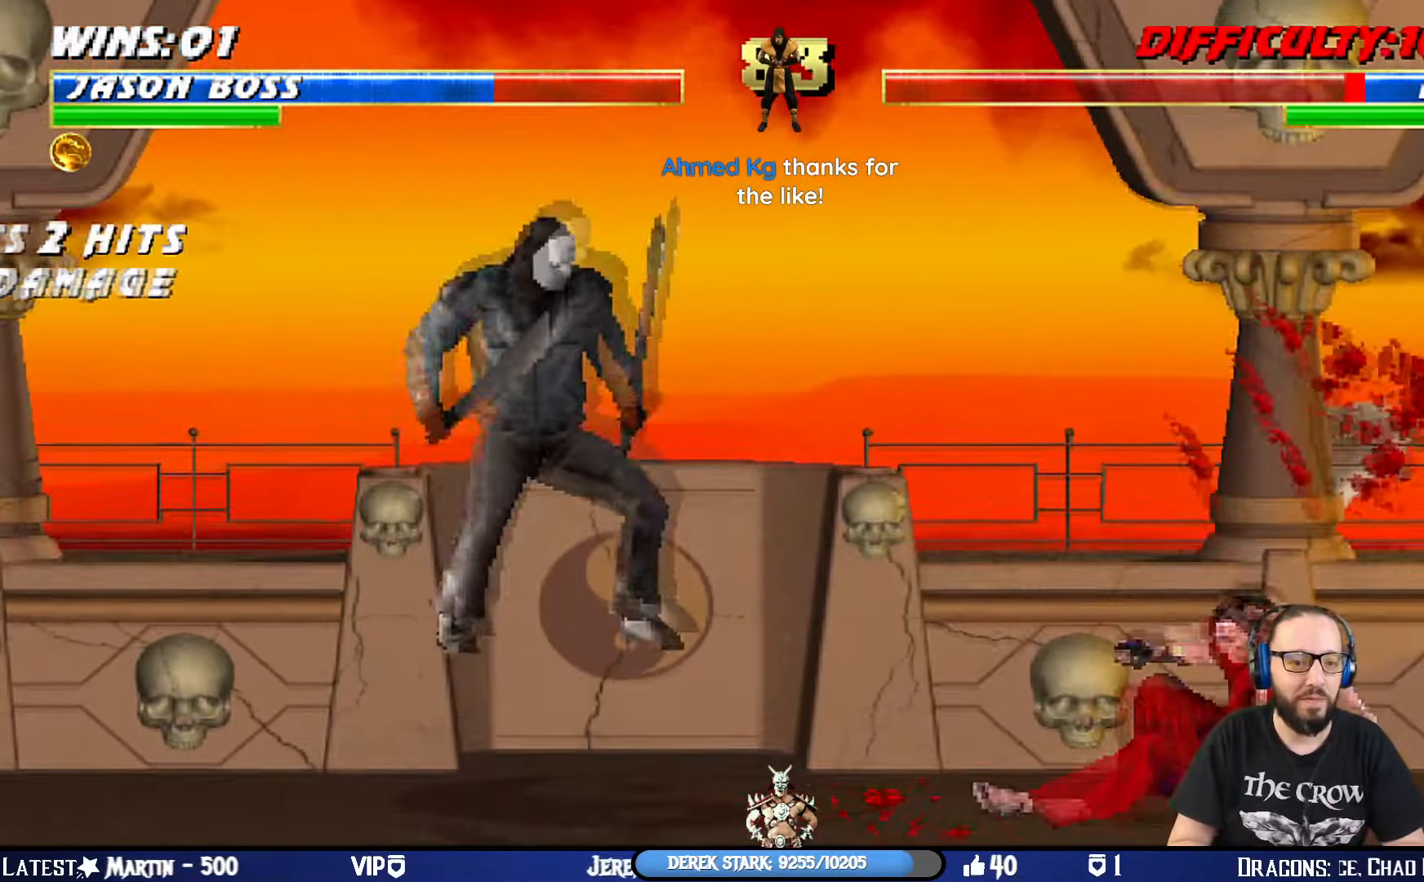
{"buttons": ["L1", "DPAD_UP", "DPAD_RIGHT"], "left_stick": "center", "right_stick": "center", "events": [[17, "SQUARE", "down"], [167, "SQUARE", "up"], [234, "SQUARE", "down"], [334, "SQUARE", "up"], [417, "SQUARE", "down"], [501, "SQUARE", "up"]]}
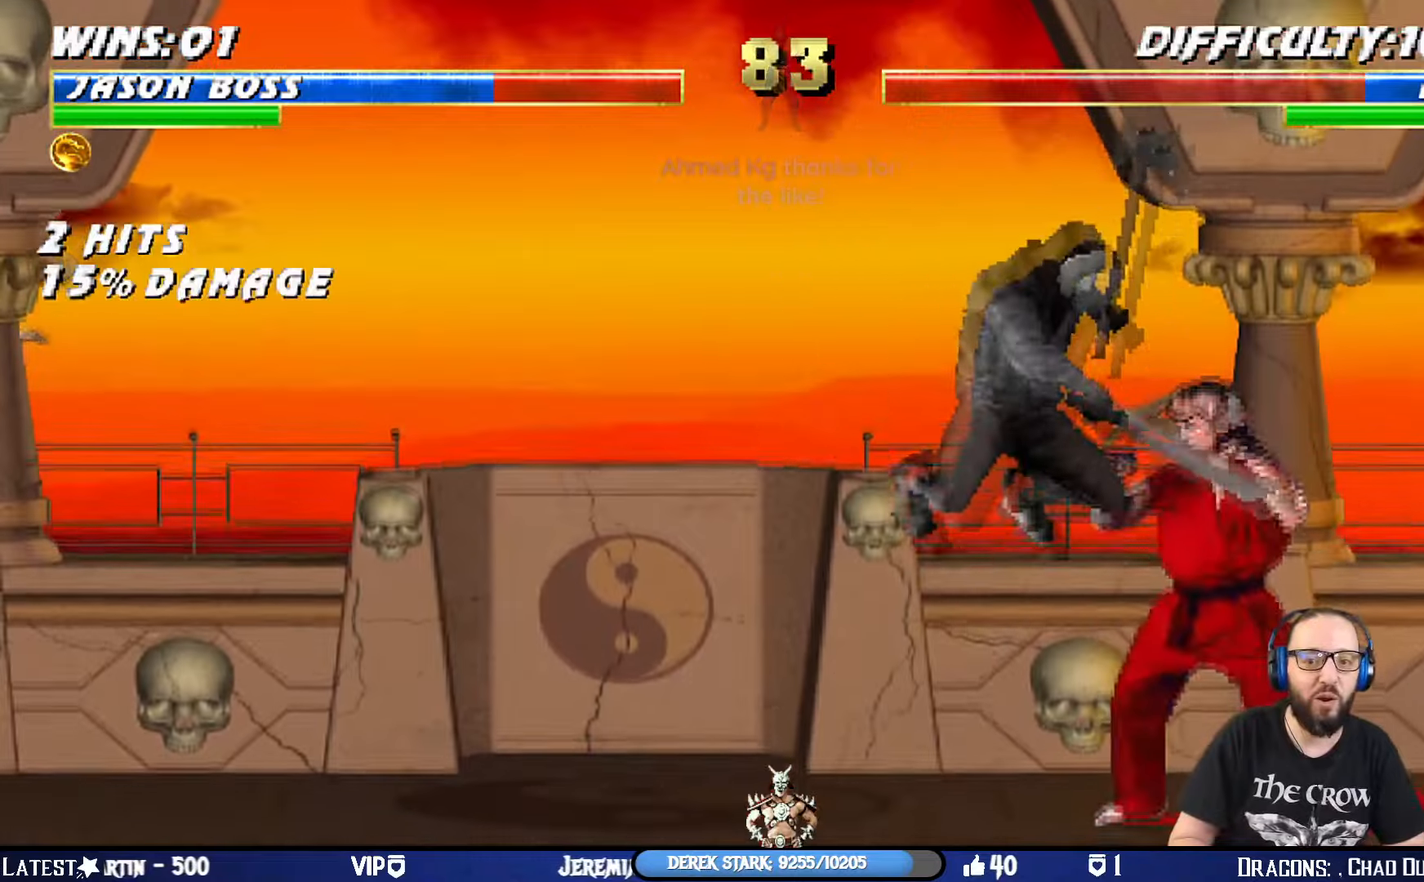
{"buttons": ["CIRCLE", "L1"], "left_stick": "center", "right_stick": "center", "events": [[83, "SQUARE", "down"], [183, "DPAD_RIGHT", "up"], [183, "DPAD_UP", "up"], [200, "L1", "up"], [233, "L1", "down"], [233, "SQUARE", "up"], [284, "SQUARE", "down"], [434, "CIRCLE", "down"], [434, "SQUARE", "up"]]}
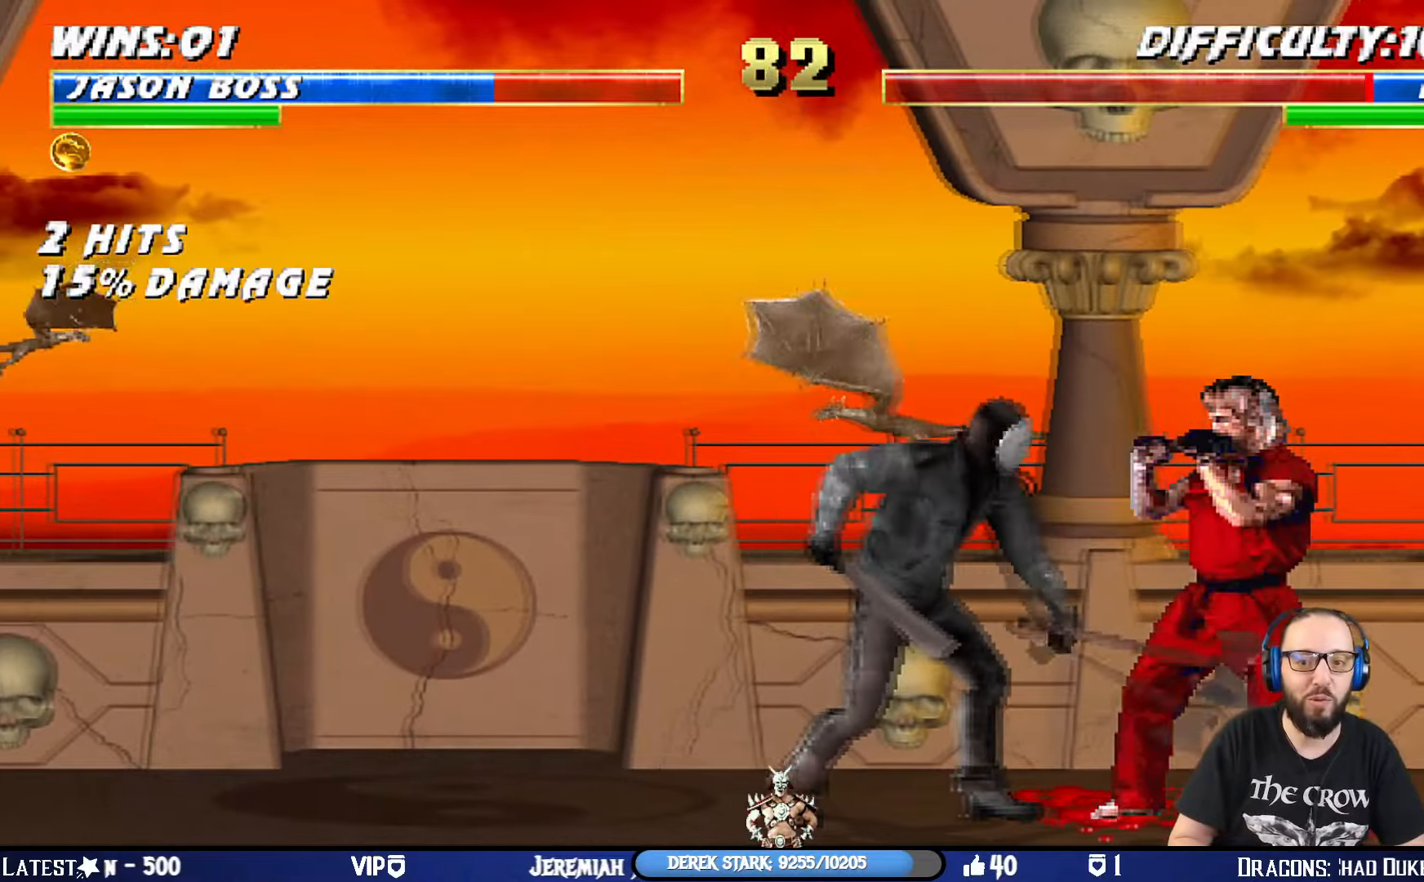
{"buttons": ["SQUARE", "L1", "DPAD_UP", "DPAD_RIGHT"], "left_stick": "center", "right_stick": "center", "events": [[50, "CIRCLE", "up"], [84, "TRIANGLE", "down"], [184, "CROSS", "down"], [184, "TRIANGLE", "up"], [317, "SQUARE", "down"], [351, "DPAD_UP", "down"], [367, "DPAD_RIGHT", "down"], [417, "CROSS", "up"], [417, "SQUARE", "up"], [484, "SQUARE", "down"]]}
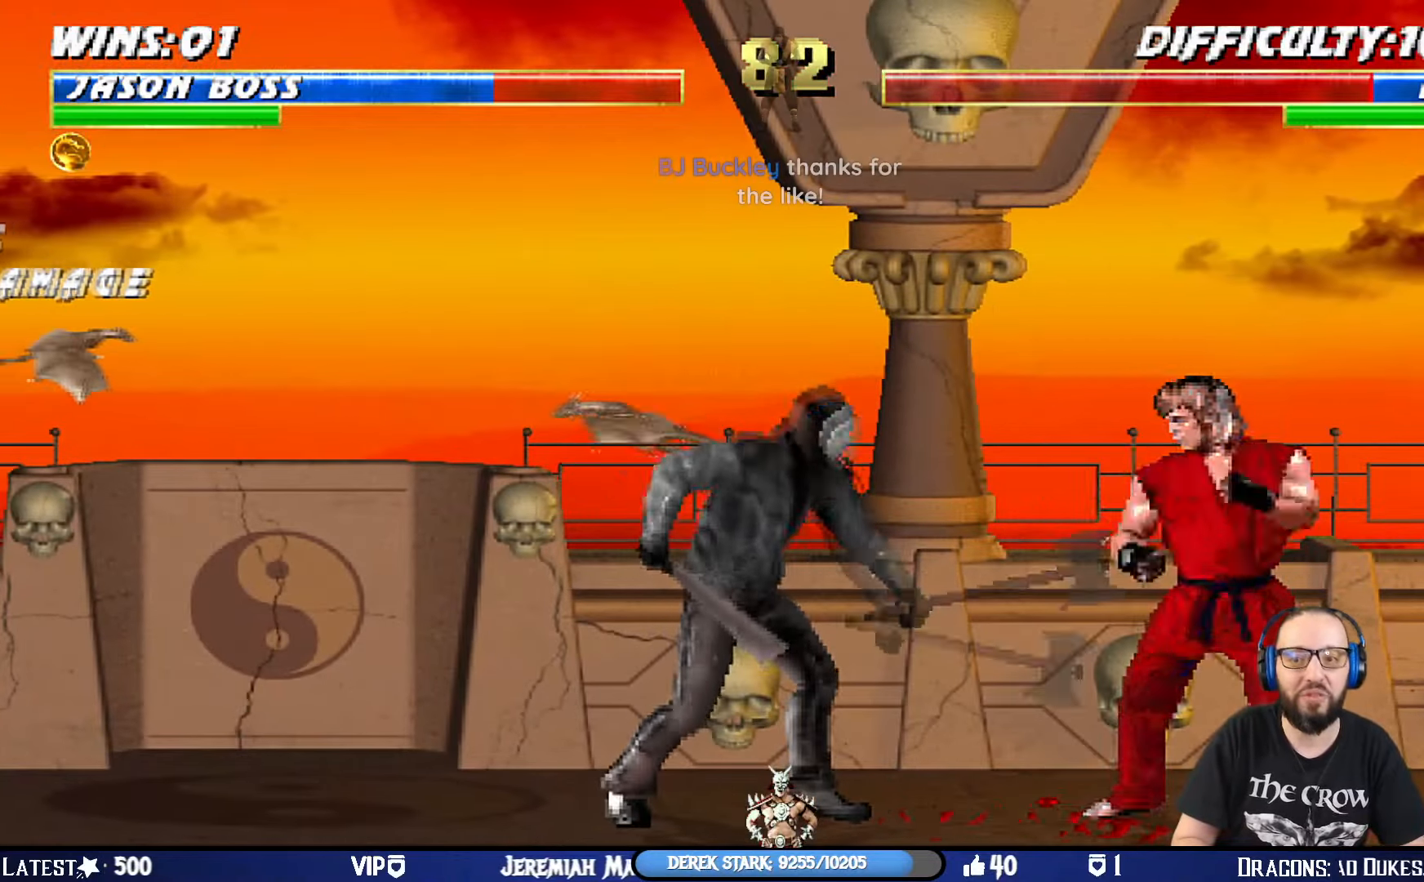
{"buttons": ["SQUARE", "L1", "DPAD_UP", "DPAD_RIGHT"], "left_stick": "center", "right_stick": "center", "events": [[50, "SQUARE", "up"], [133, "SQUARE", "down"], [217, "SQUARE", "up"], [300, "SQUARE", "down"], [400, "SQUARE", "up"], [467, "SQUARE", "down"]]}
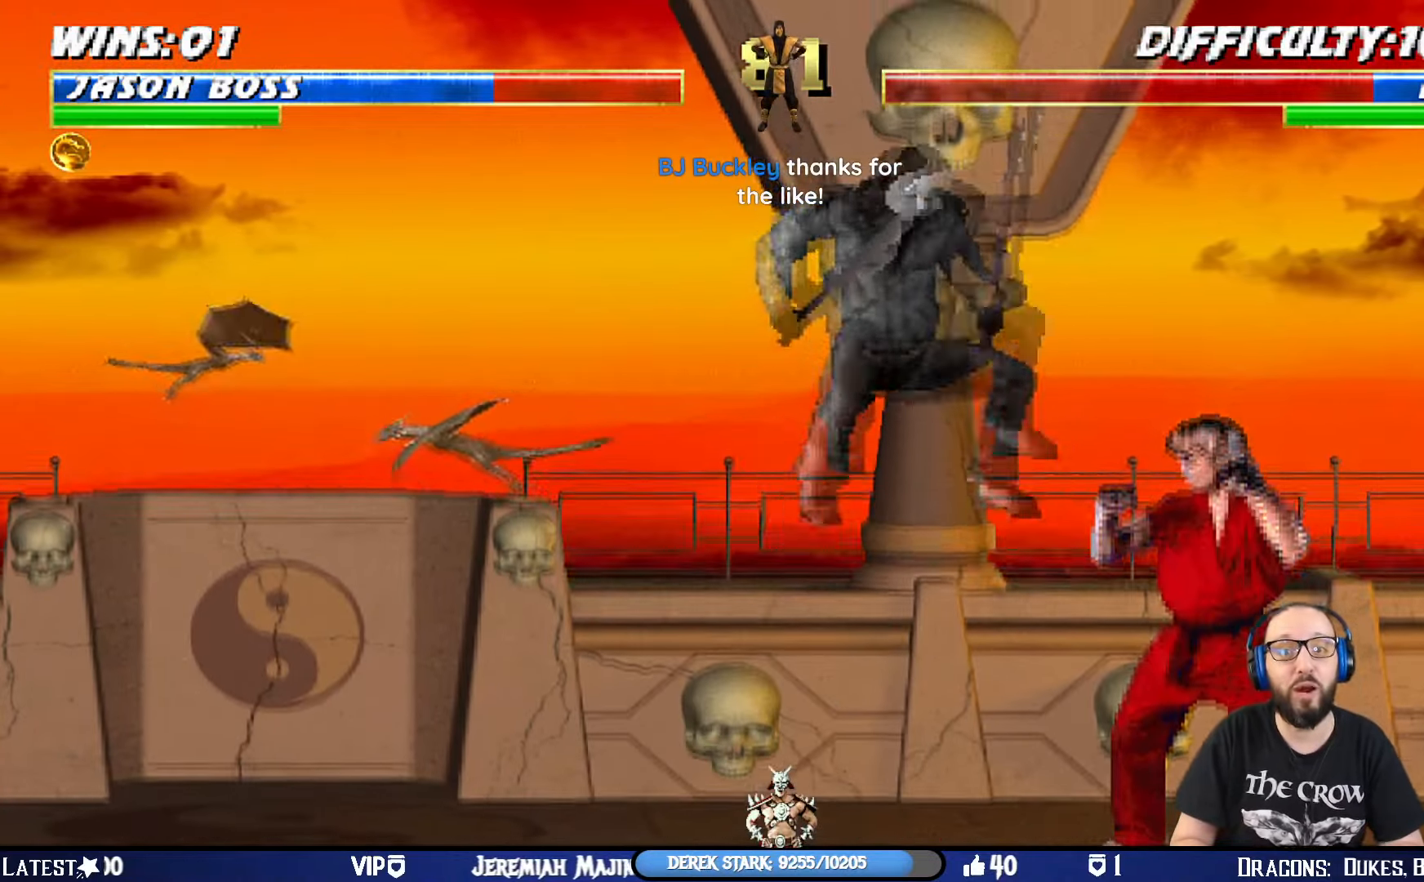
{"buttons": ["SQUARE", "L1", "DPAD_LEFT"], "left_stick": "center", "right_stick": "center", "events": [[84, "SQUARE", "up"], [117, "SQUARE", "down"], [151, "DPAD_RIGHT", "up"], [151, "DPAD_UP", "up"], [217, "SQUARE", "up"], [284, "SQUARE", "down"], [367, "DPAD_LEFT", "down"], [401, "SQUARE", "up"], [451, "SQUARE", "down"]]}
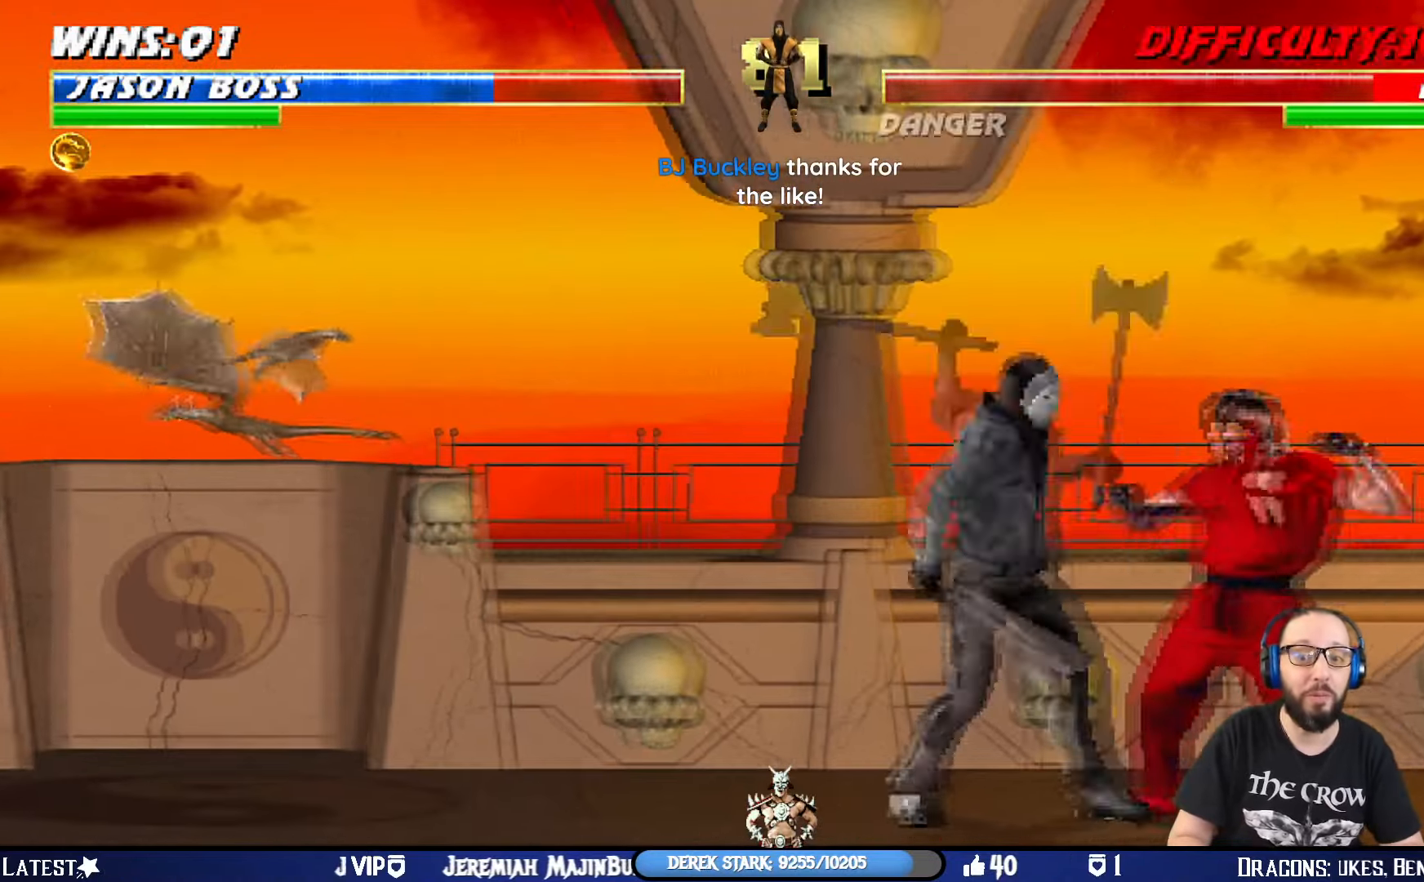
{"buttons": ["CROSS", "L1", "DPAD_UP", "DPAD_RIGHT"], "left_stick": "center", "right_stick": "center", "events": [[33, "SQUARE", "up"], [83, "SQUARE", "down"], [133, "DPAD_LEFT", "up"], [183, "CROSS", "down"], [183, "DPAD_RIGHT", "down"], [200, "SQUARE", "up"], [250, "DPAD_UP", "down"], [300, "CROSS", "up"], [350, "SQUARE", "down"], [400, "CROSS", "down"], [500, "SQUARE", "up"]]}
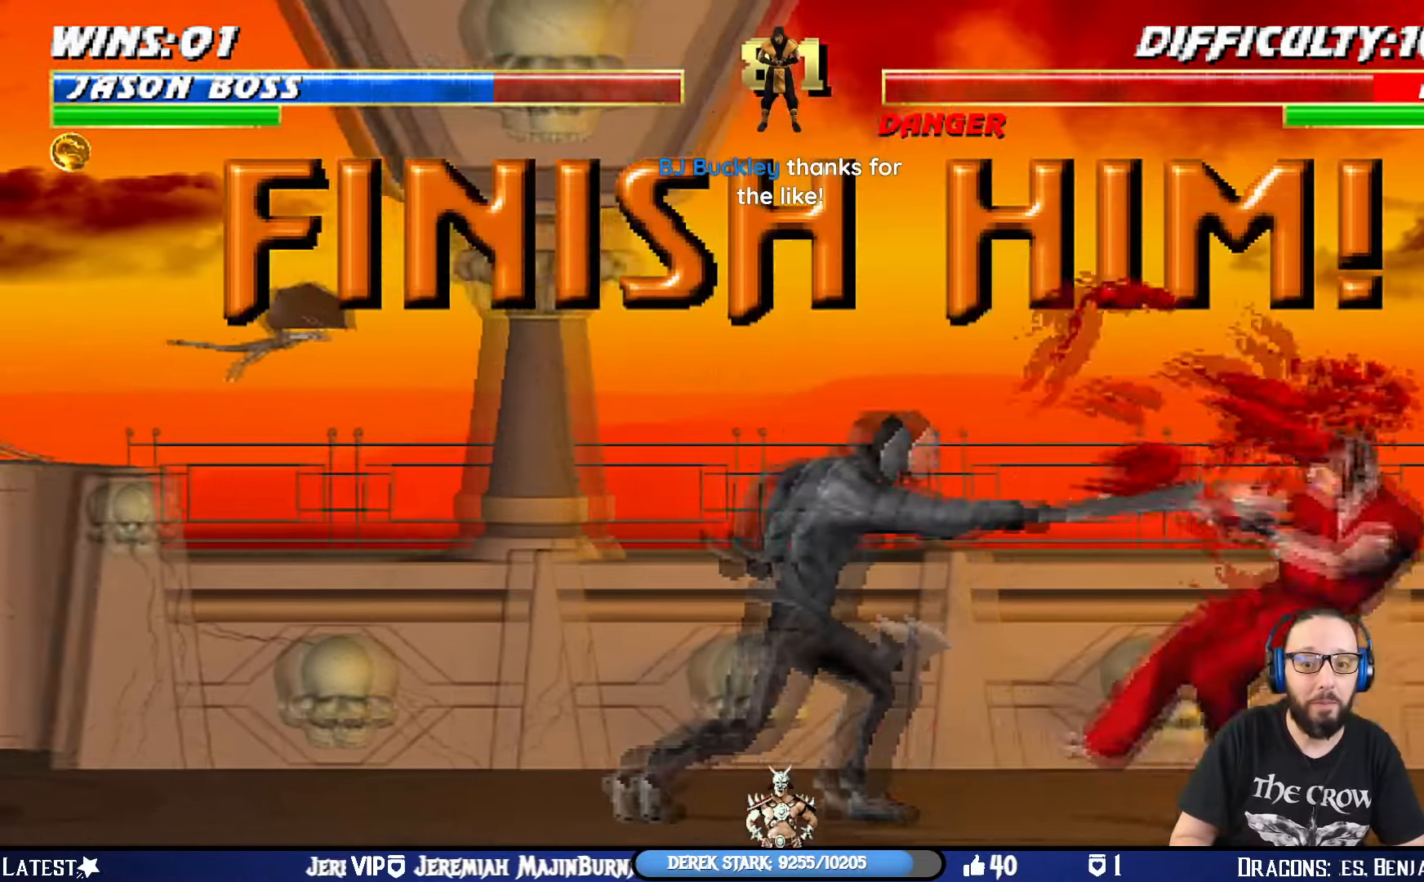
{"buttons": [], "left_stick": "center", "right_stick": "center", "events": [[34, "DPAD_UP", "up"], [50, "CROSS", "up"], [50, "DPAD_RIGHT", "up"], [67, "L1", "up"]]}
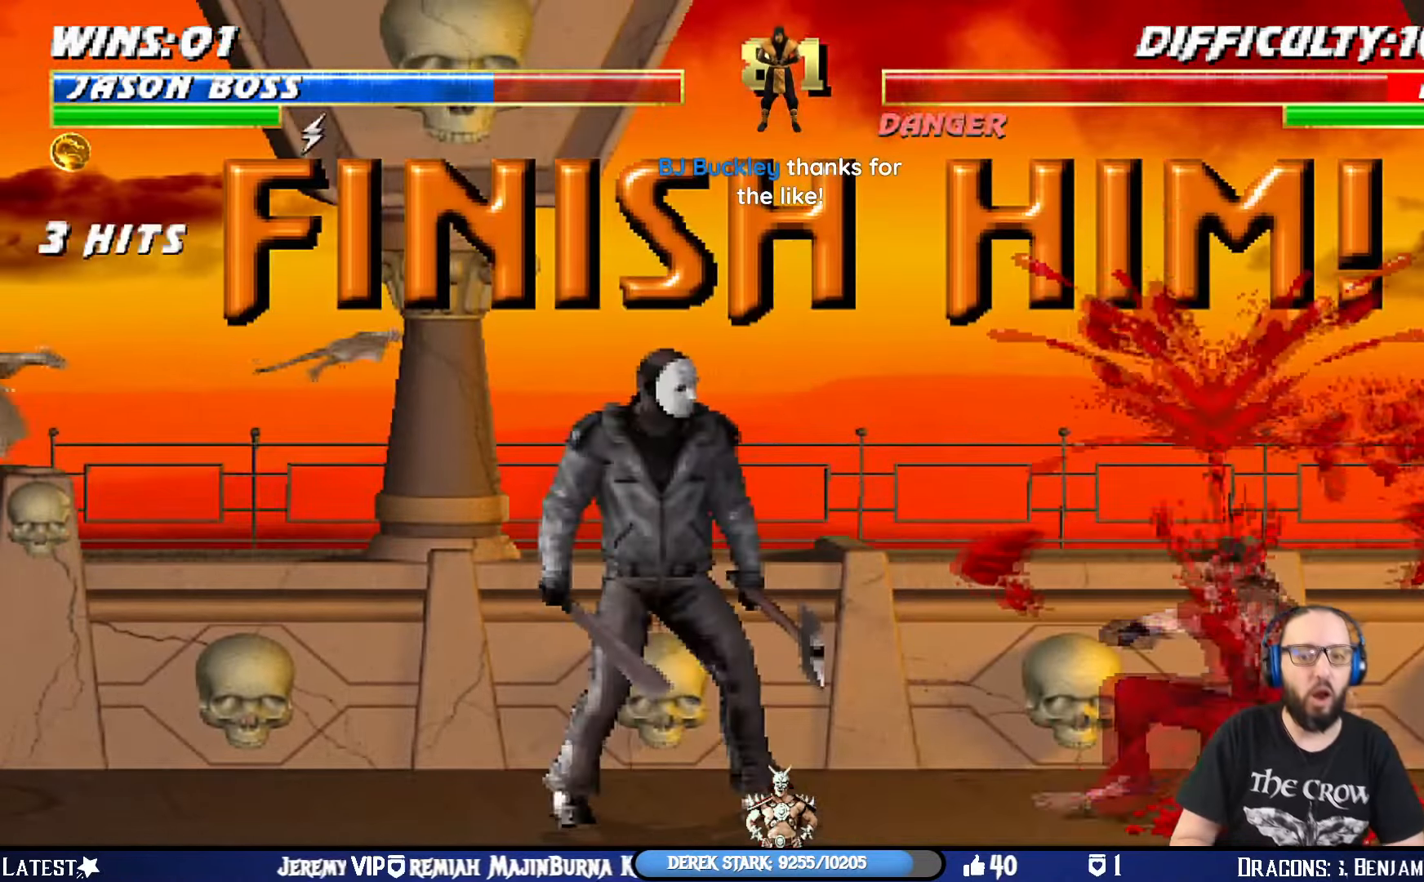
{"buttons": [], "left_stick": "center", "right_stick": "center", "events": [[33, "DPAD_RIGHT", "down"], [33, "L1", "down"], [484, "DPAD_RIGHT", "up"], [500, "L1", "up"]]}
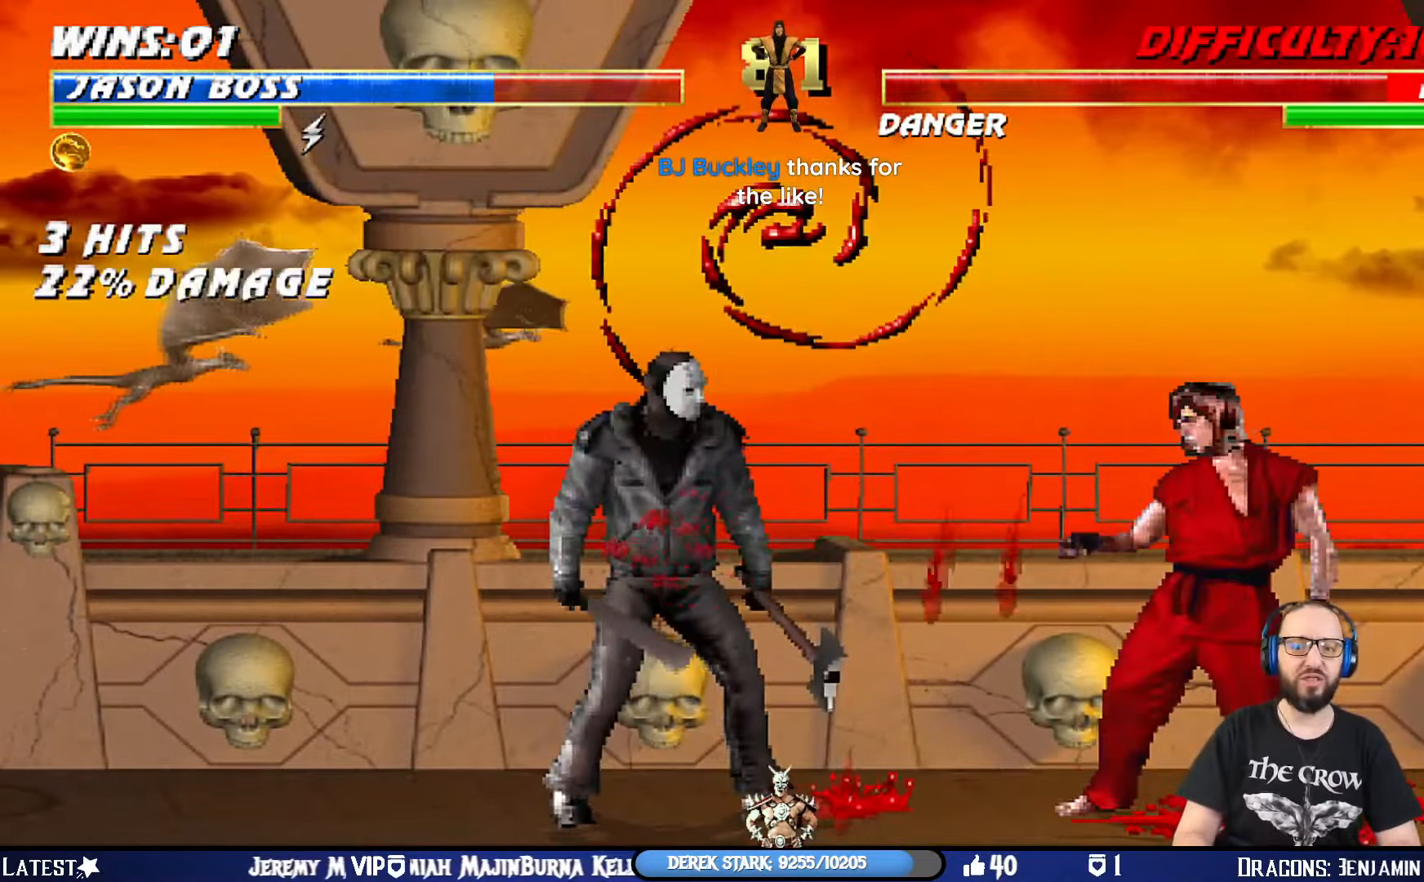
{"buttons": ["DPAD_RIGHT"], "left_stick": "center", "right_stick": "center", "events": [[84, "DPAD_RIGHT", "down"], [201, "DPAD_RIGHT", "up"], [251, "DPAD_RIGHT", "down"], [401, "DPAD_RIGHT", "up"], [417, "DPAD_RIGHT", "down"]]}
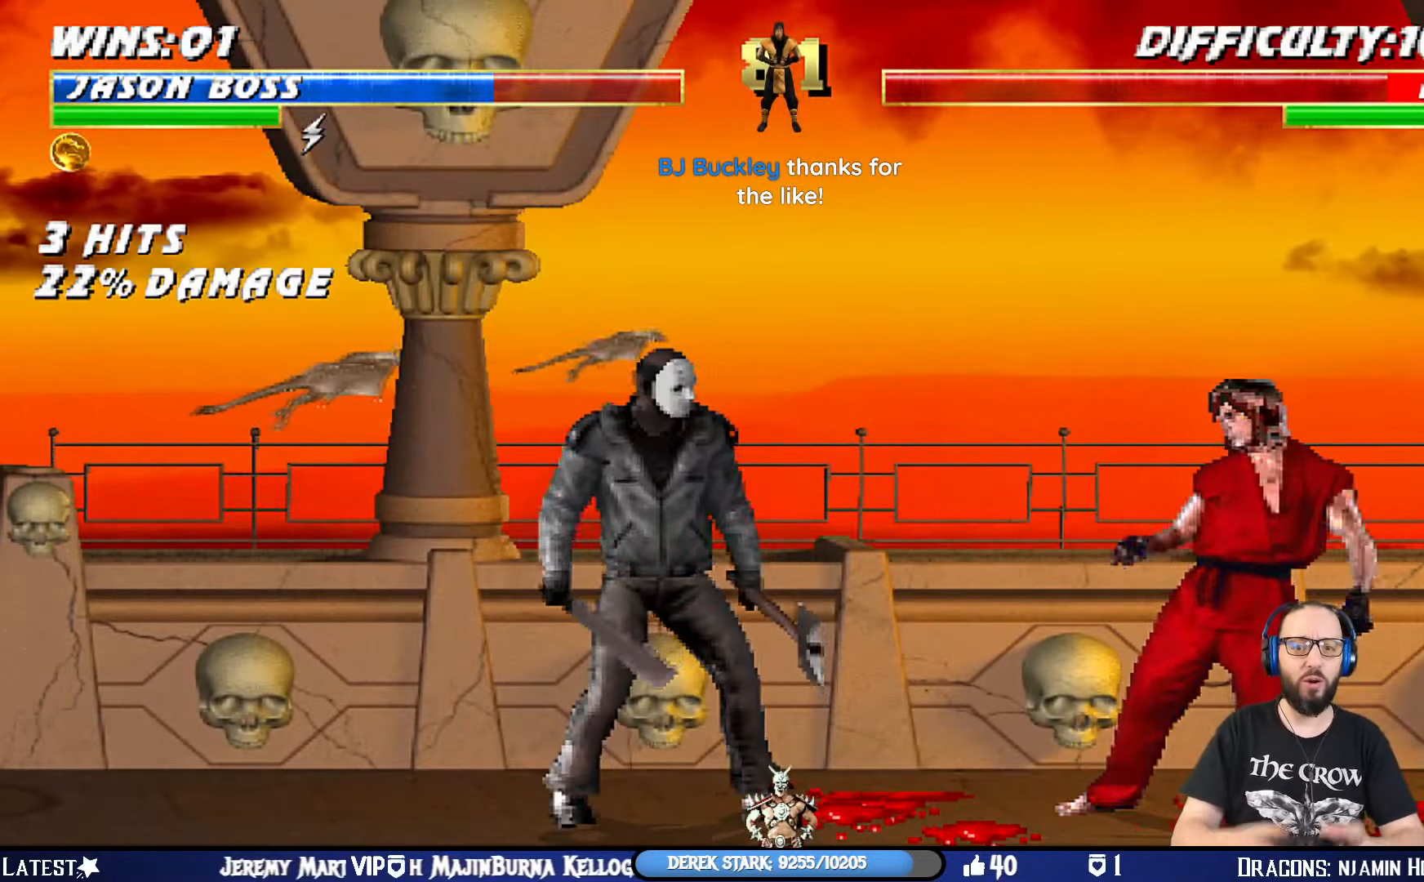
{"buttons": ["DPAD_LEFT"], "left_stick": "center", "right_stick": "center", "events": [[33, "DPAD_RIGHT", "up"], [83, "DPAD_RIGHT", "down"], [233, "DPAD_RIGHT", "up"], [317, "DPAD_LEFT", "down"], [467, "DPAD_LEFT", "up"], [500, "DPAD_LEFT", "down"]]}
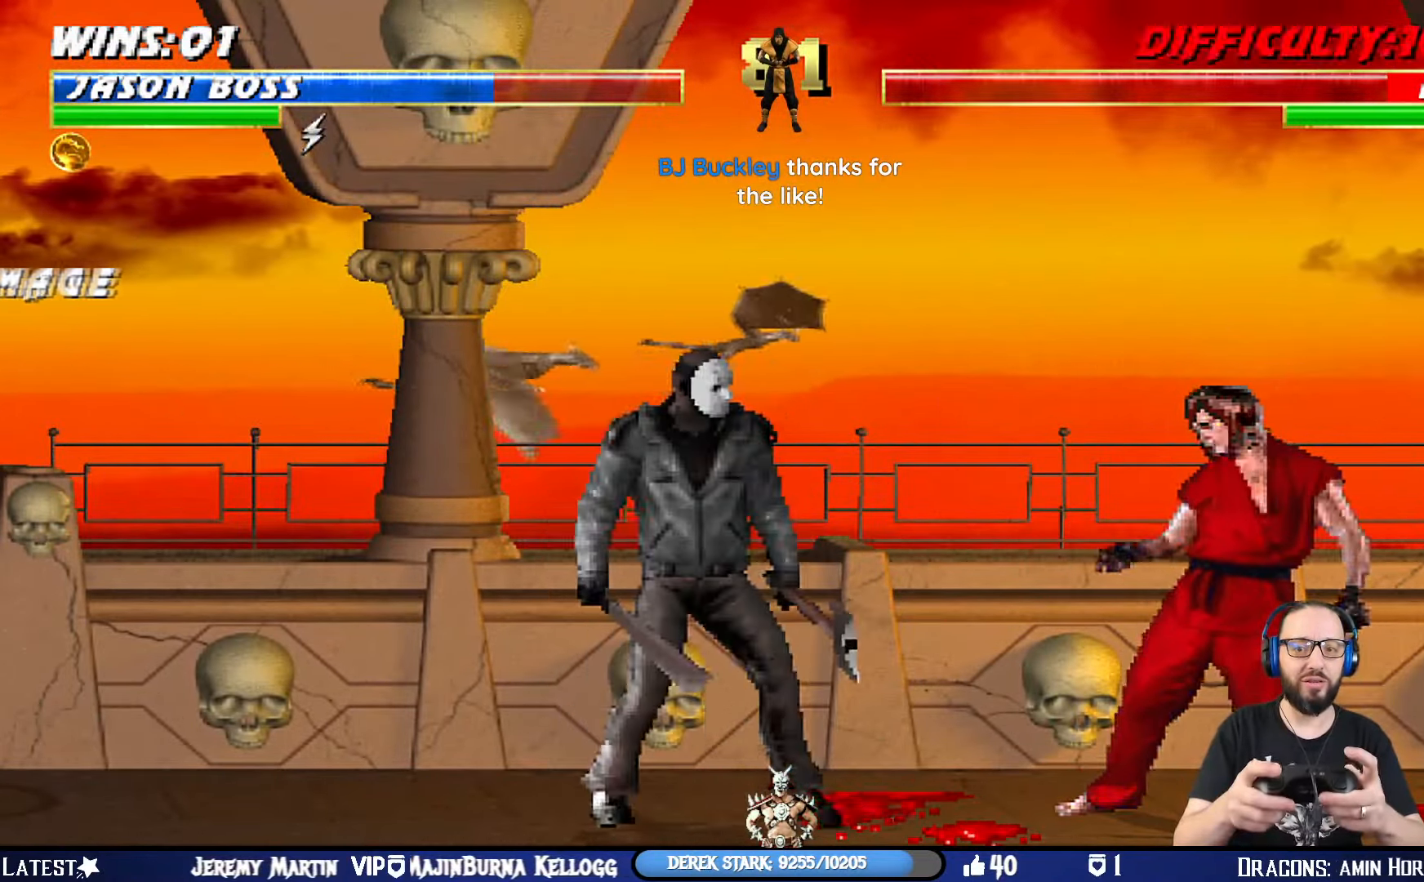
{"buttons": [], "left_stick": "center", "right_stick": "center", "events": [[100, "DPAD_LEFT", "up"], [184, "DPAD_RIGHT", "down"], [251, "DPAD_DOWN", "down"], [301, "DPAD_DOWN", "up"], [301, "DPAD_RIGHT", "up"], [351, "DPAD_RIGHT", "down"], [468, "DPAD_RIGHT", "up"]]}
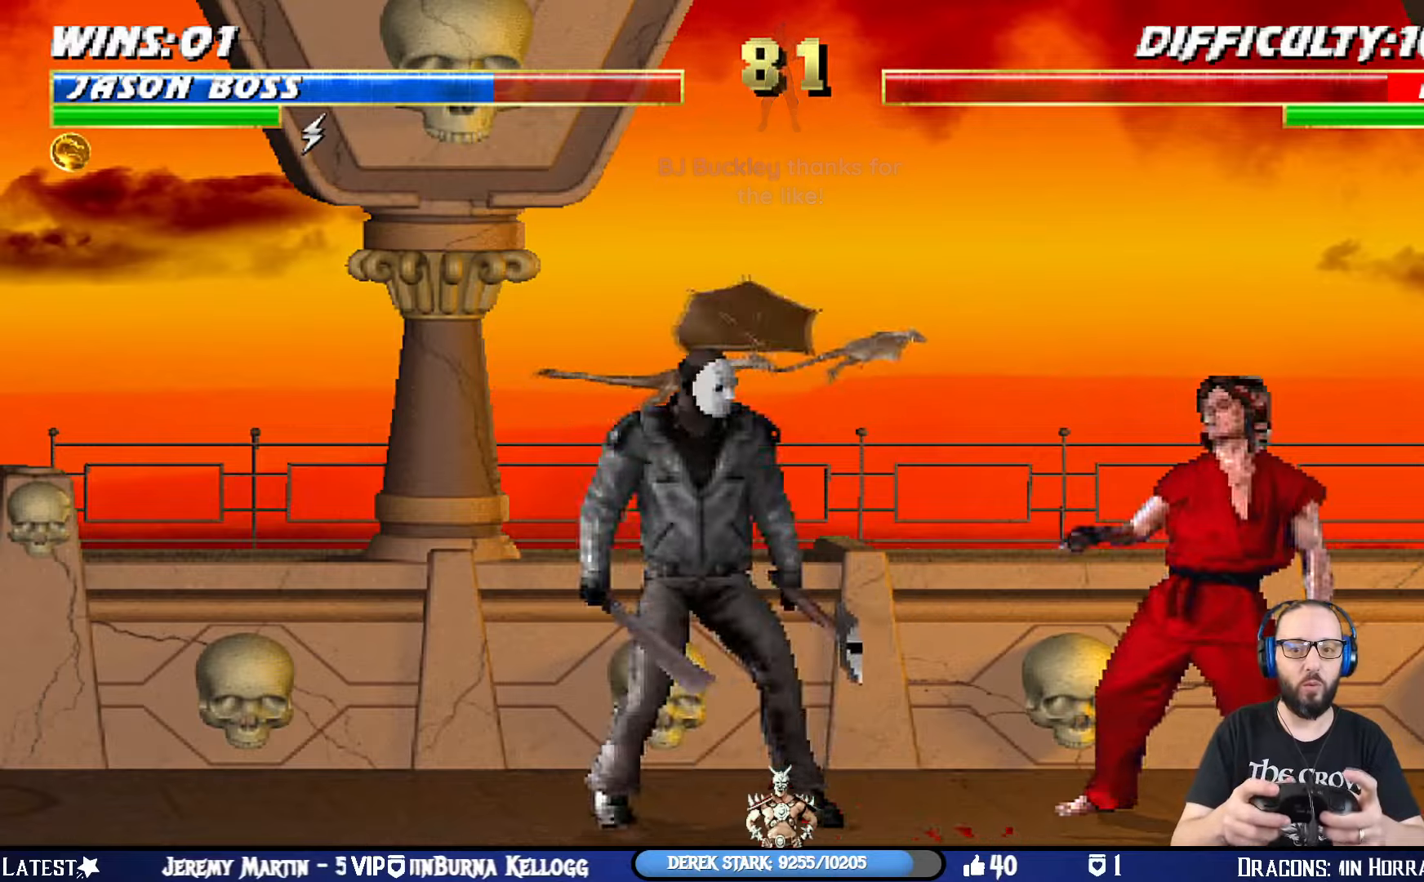
{"buttons": ["DPAD_RIGHT"], "left_stick": "center", "right_stick": "center", "events": [[17, "DPAD_RIGHT", "down"], [117, "DPAD_RIGHT", "up"], [150, "DPAD_RIGHT", "down"], [267, "DPAD_RIGHT", "up"], [300, "DPAD_RIGHT", "down"], [434, "DPAD_RIGHT", "up"], [467, "DPAD_RIGHT", "down"]]}
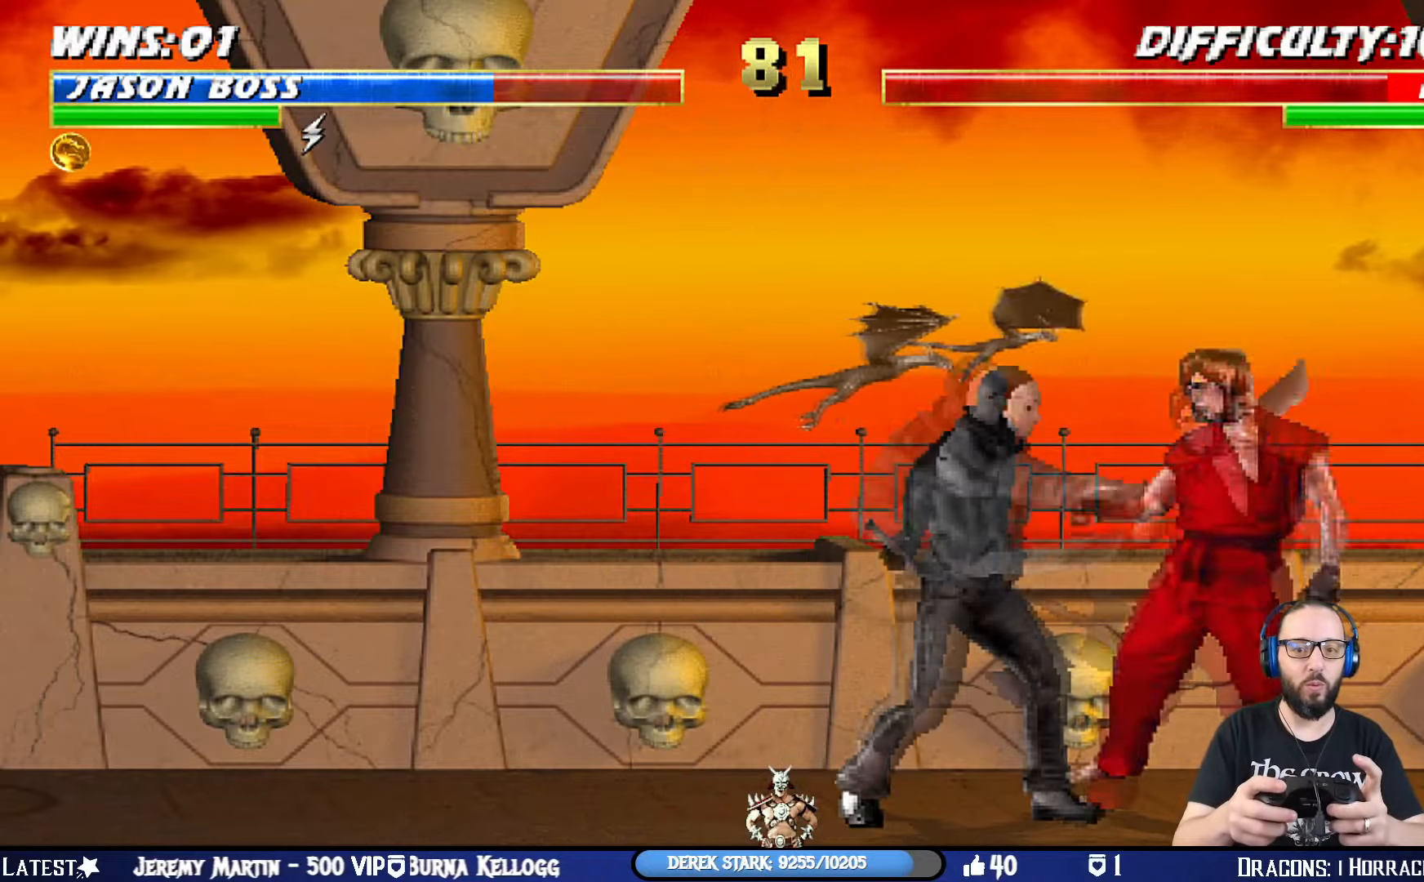
{"buttons": [], "left_stick": "center", "right_stick": "center", "events": [[83, "DPAD_RIGHT", "up"], [116, "DPAD_RIGHT", "down"], [250, "DPAD_RIGHT", "up"], [283, "DPAD_RIGHT", "down"], [433, "DPAD_RIGHT", "up"]]}